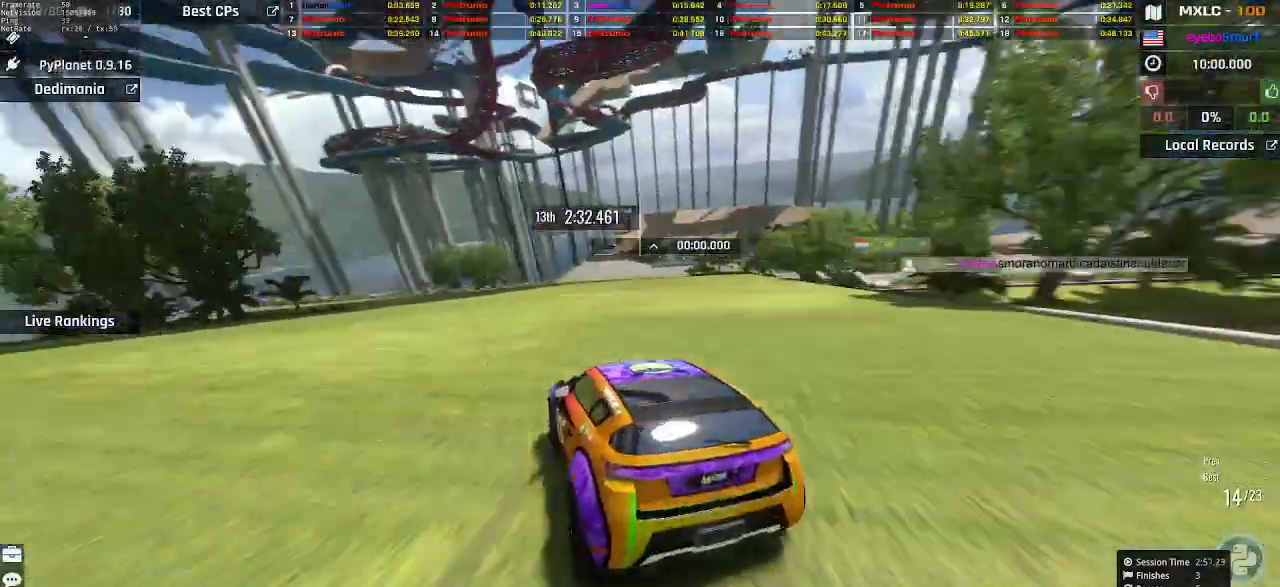
Gameplay with keyboard; each line is a JSON object with the keys held at the frame after it. "events" lists presses ("down") and releases ("up") of "down", "left", "right" and "up" between this image and that frame as [ms after this image, input, new state], when the widget could be followed in between. No other keys are recorded. Mouse input is not recorded.
{"keys": ["right", "up"], "events": [[67, "right", "up"], [100, "right", "down"]]}
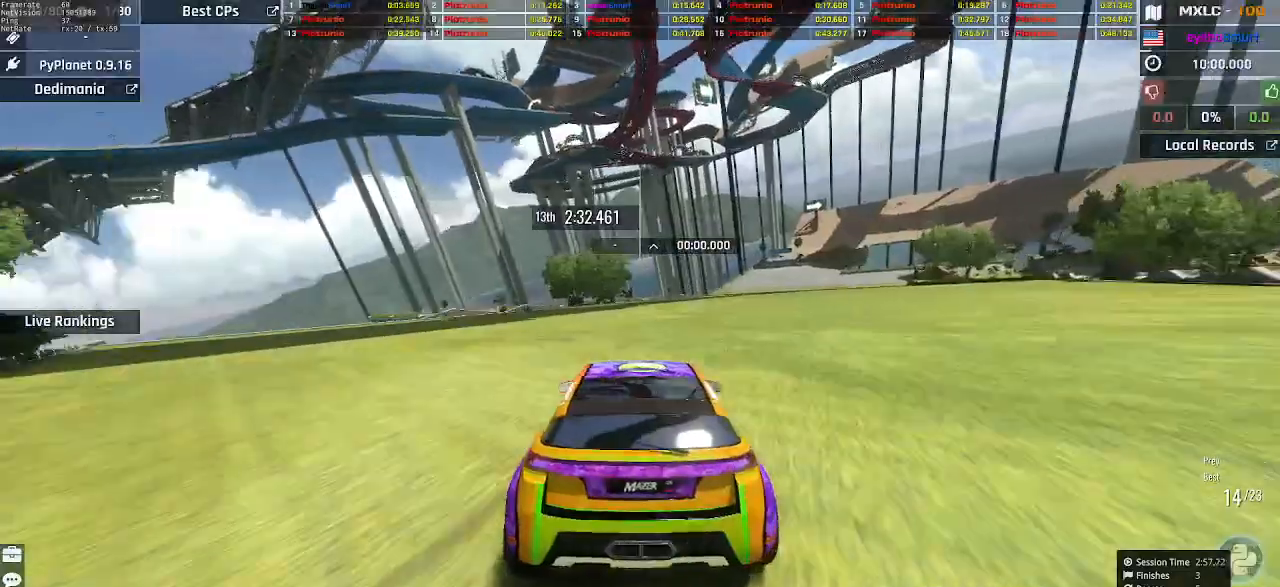
{"keys": ["up"], "events": [[133, "right", "up"]]}
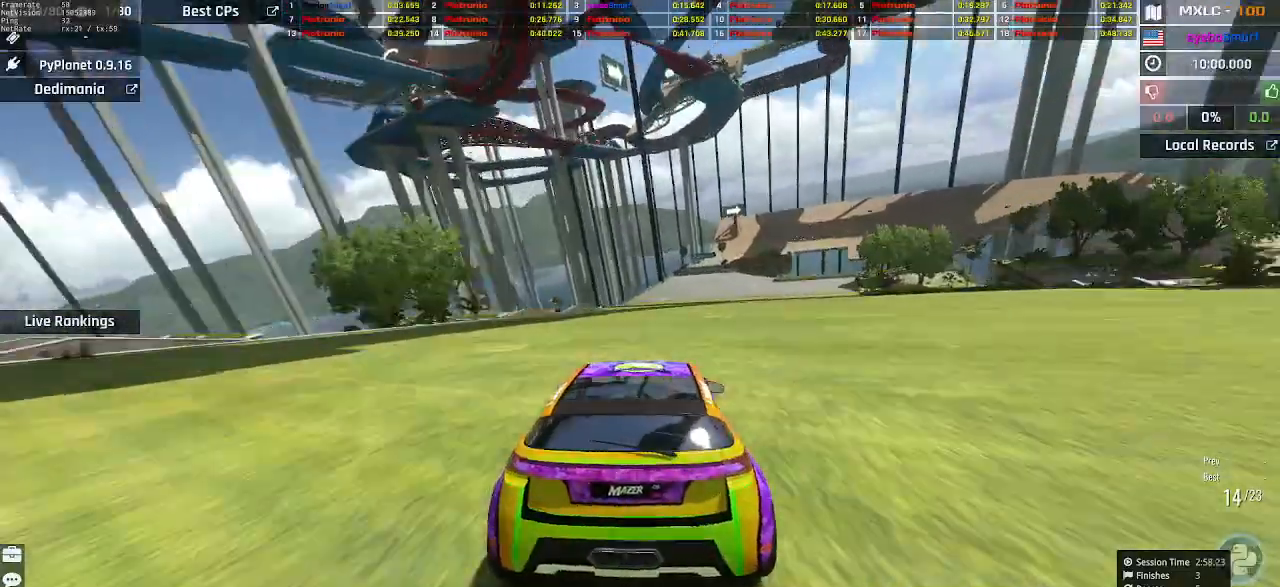
{"keys": ["up"], "events": [[333, "right", "down"], [367, "right", "up"]]}
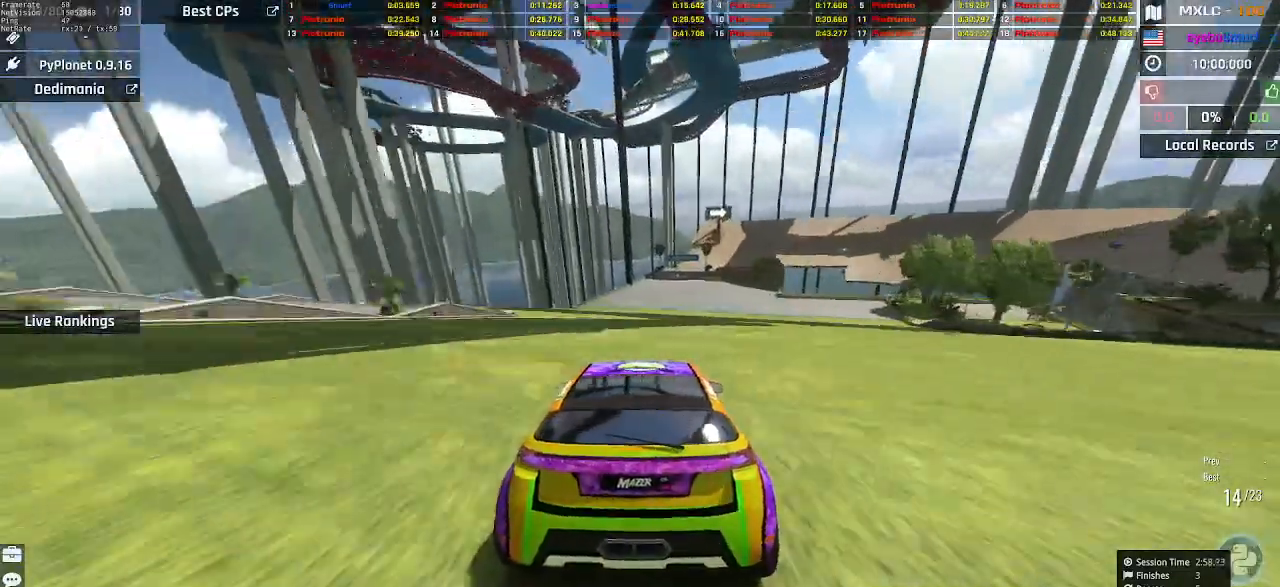
{"keys": ["up"], "events": []}
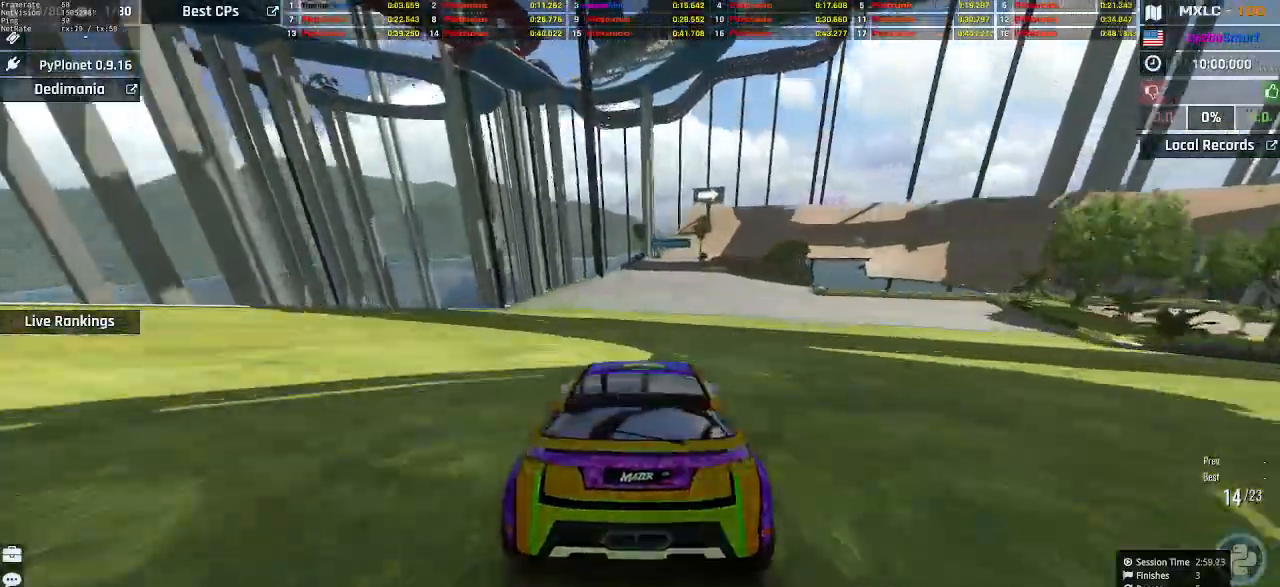
{"keys": ["up"], "events": []}
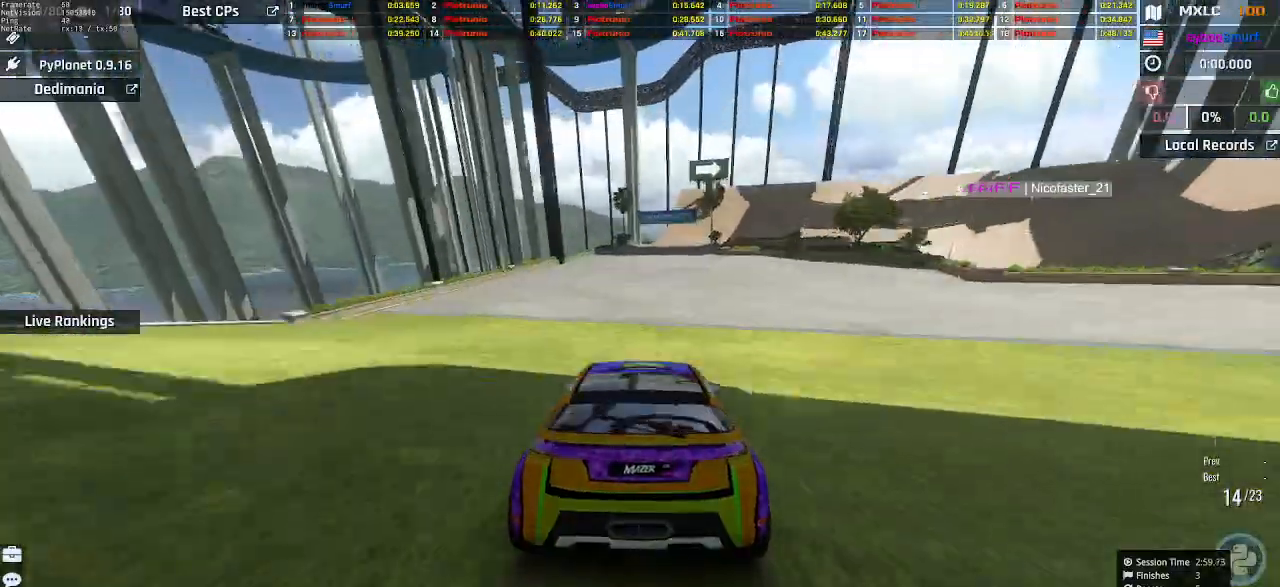
{"keys": ["up"], "events": []}
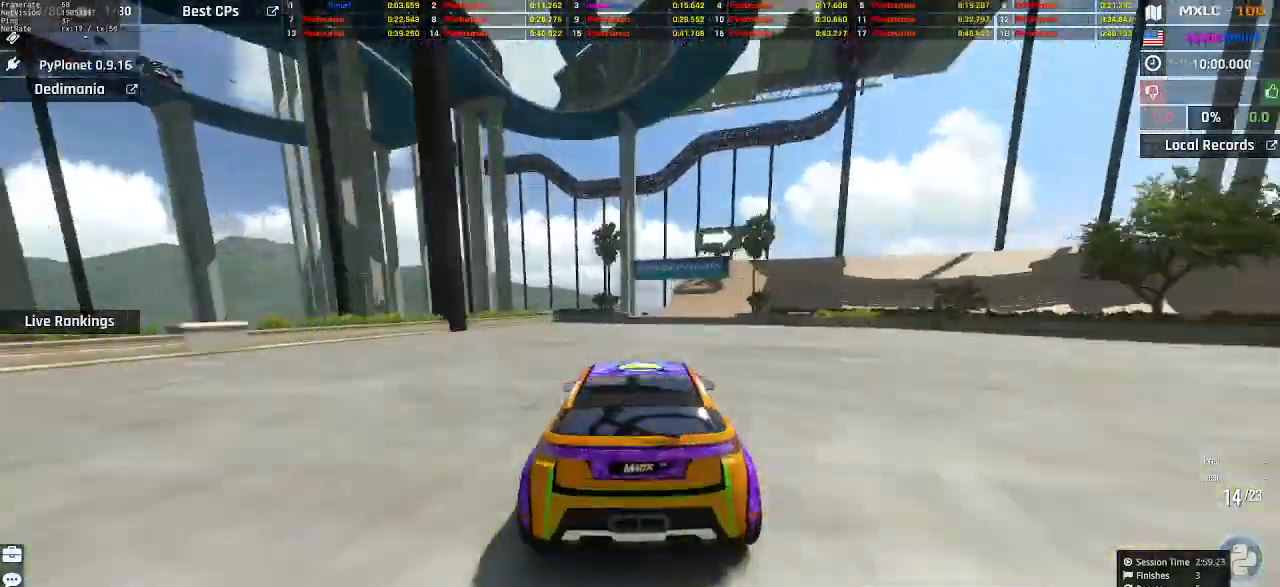
{"keys": ["right", "up"], "events": [[267, "right", "down"], [433, "right", "up"], [500, "right", "down"]]}
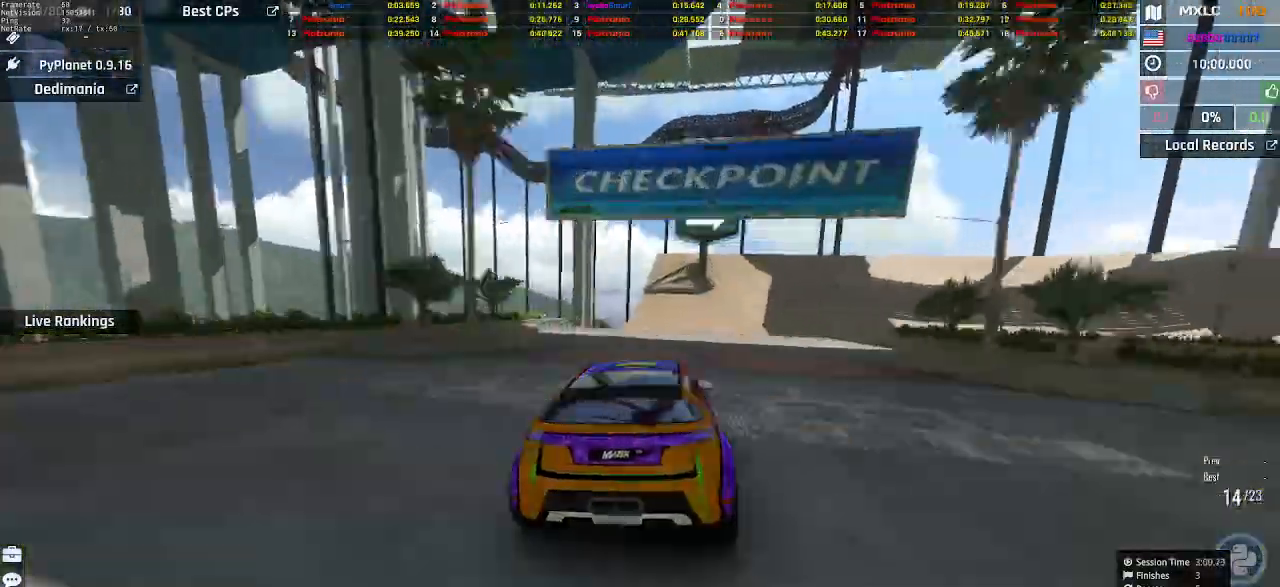
{"keys": ["right", "up"], "events": [[233, "right", "up"], [333, "right", "down"], [367, "right", "up"], [400, "right", "down"]]}
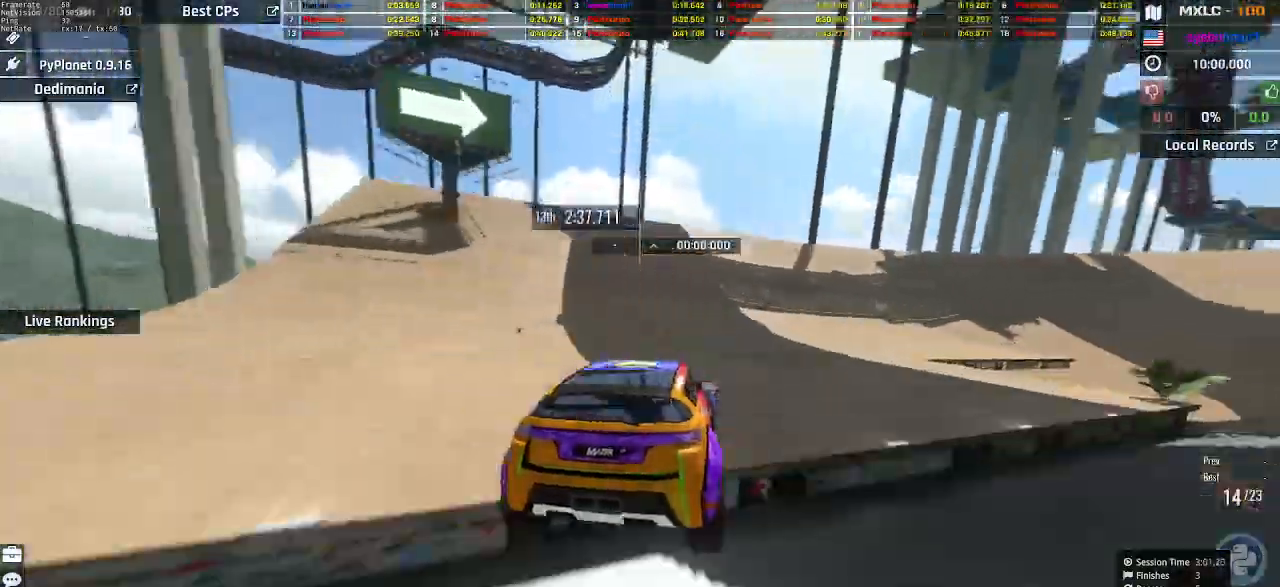
{"keys": ["up"], "events": [[333, "right", "up"], [400, "right", "down"], [500, "right", "up"]]}
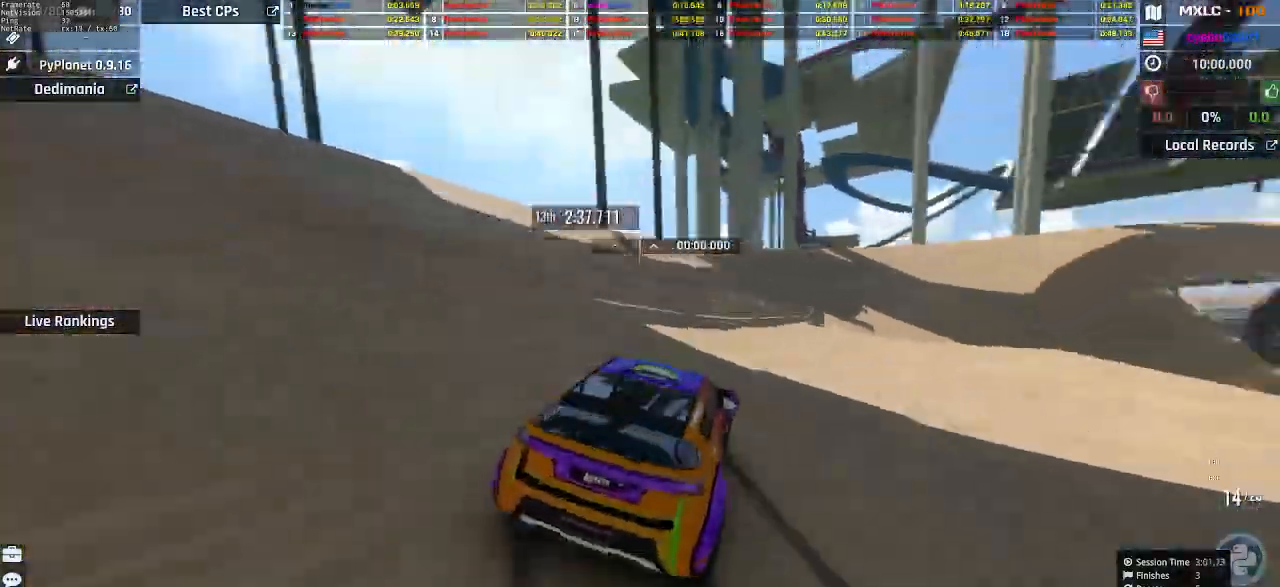
{"keys": ["up"], "events": [[200, "right", "down"], [300, "right", "up"], [433, "right", "down"], [500, "right", "up"]]}
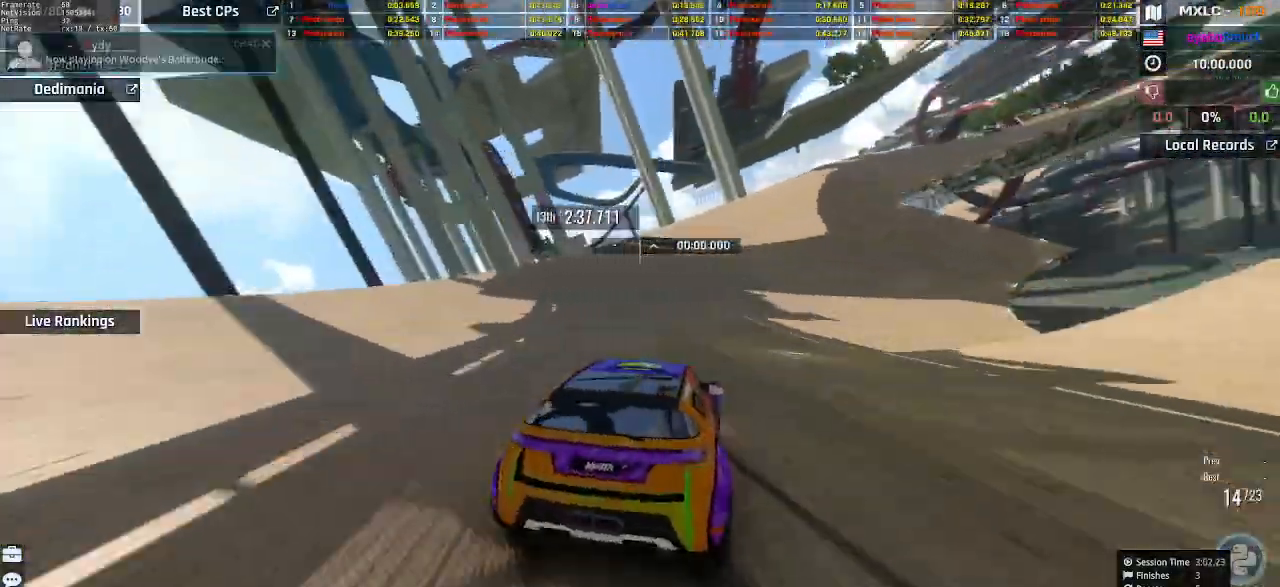
{"keys": ["right", "up"], "events": [[100, "right", "down"], [167, "right", "up"], [267, "right", "down"], [367, "right", "up"], [467, "right", "down"]]}
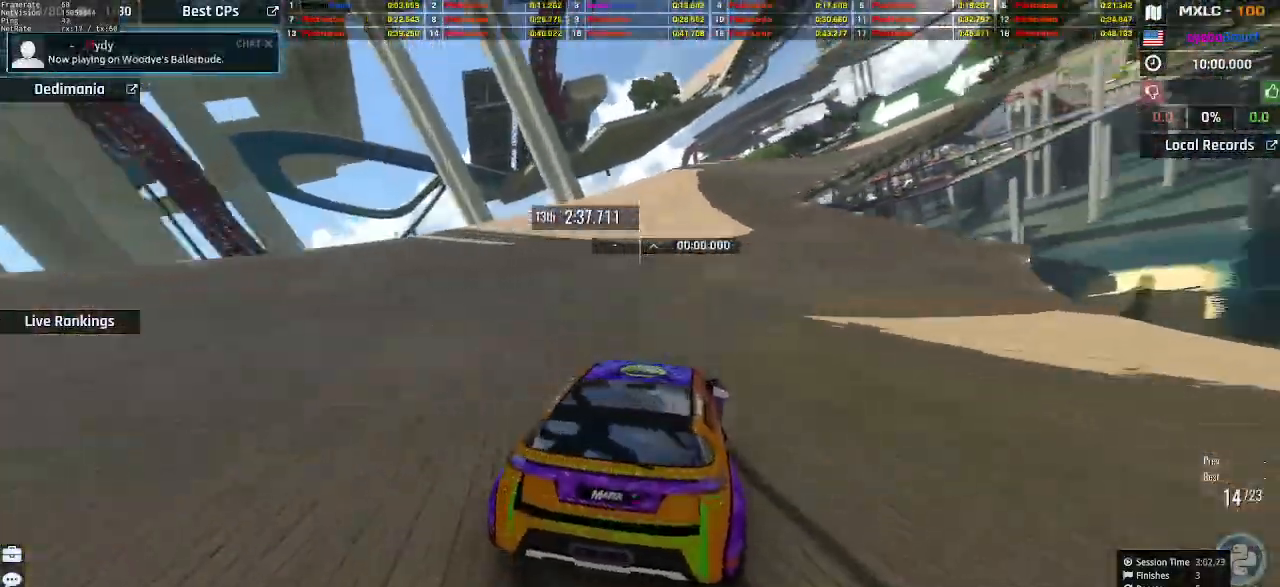
{"keys": ["up"], "events": [[33, "right", "up"], [233, "right", "down"], [333, "right", "up"]]}
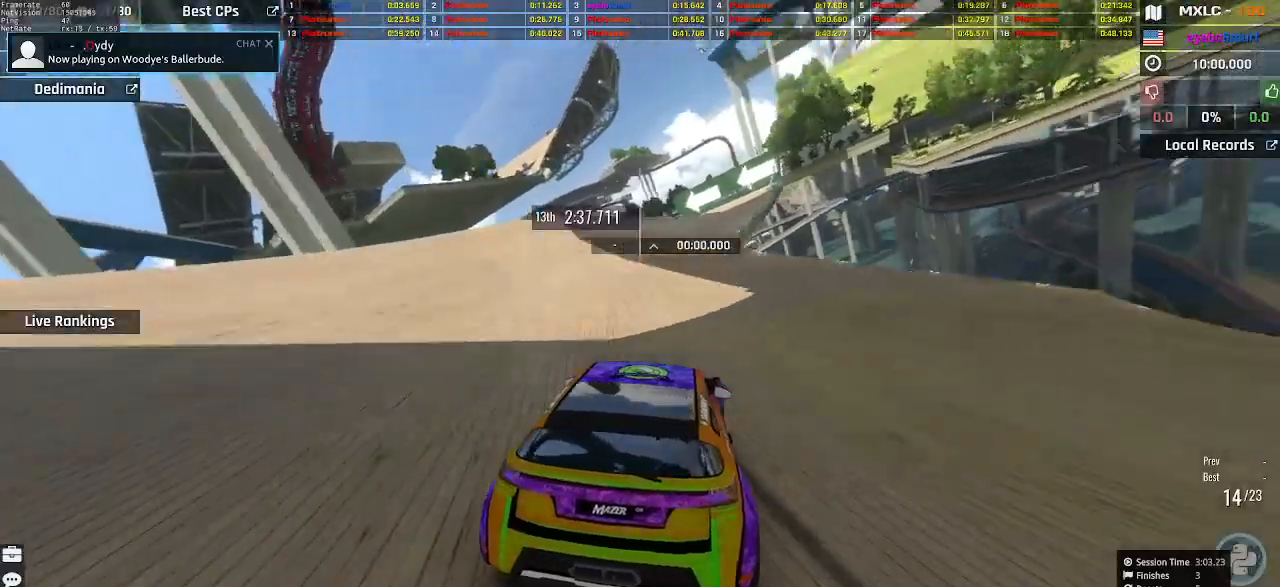
{"keys": ["up"], "events": []}
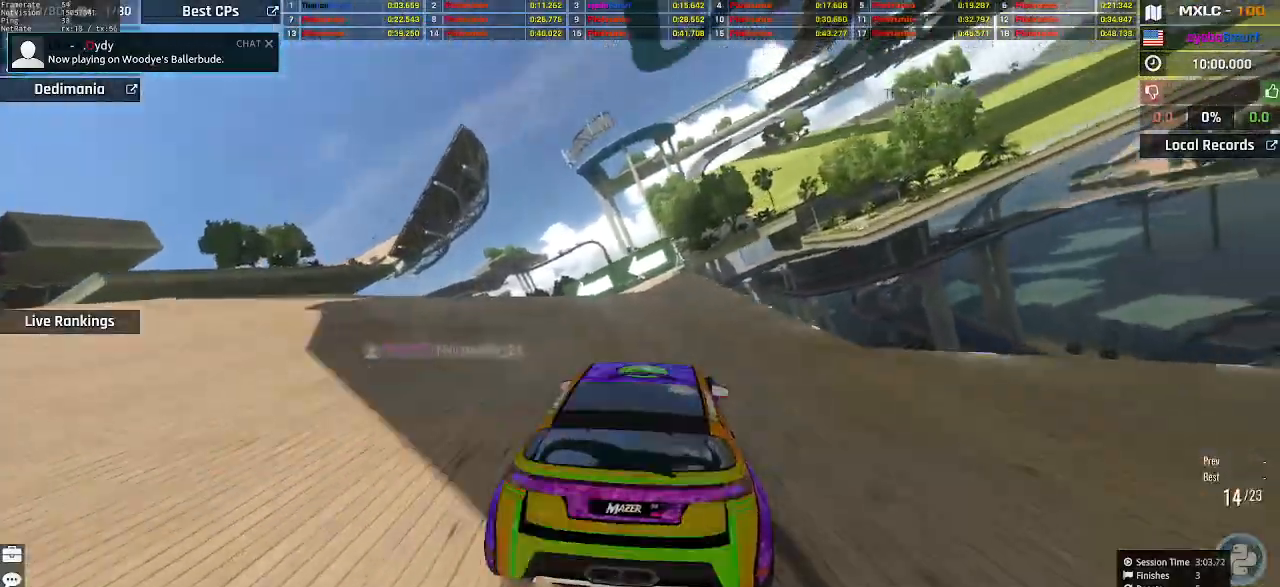
{"keys": ["left", "up"], "events": [[467, "left", "down"]]}
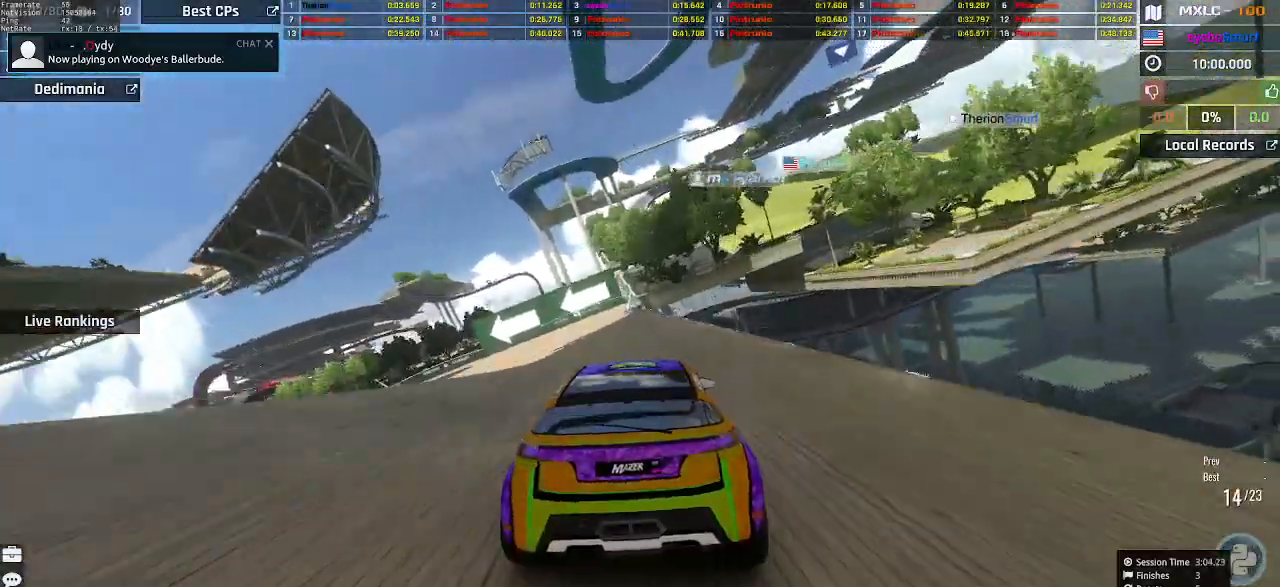
{"keys": ["right", "up"], "events": [[333, "left", "up"], [467, "right", "down"]]}
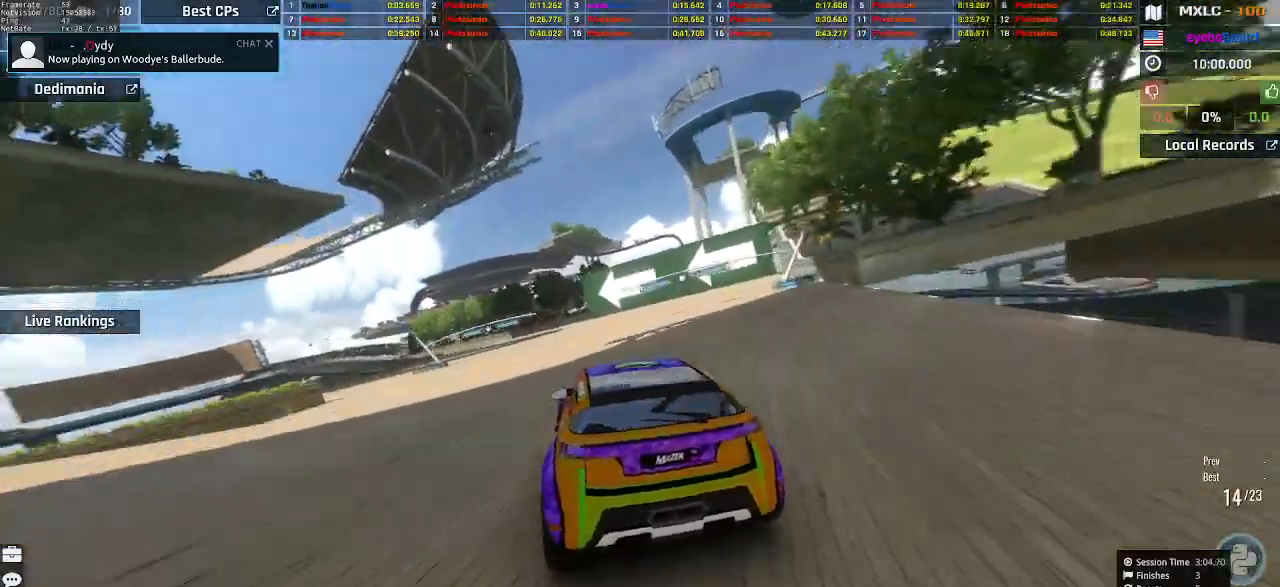
{"keys": ["up"], "events": [[67, "right", "up"], [167, "left", "down"], [500, "left", "up"]]}
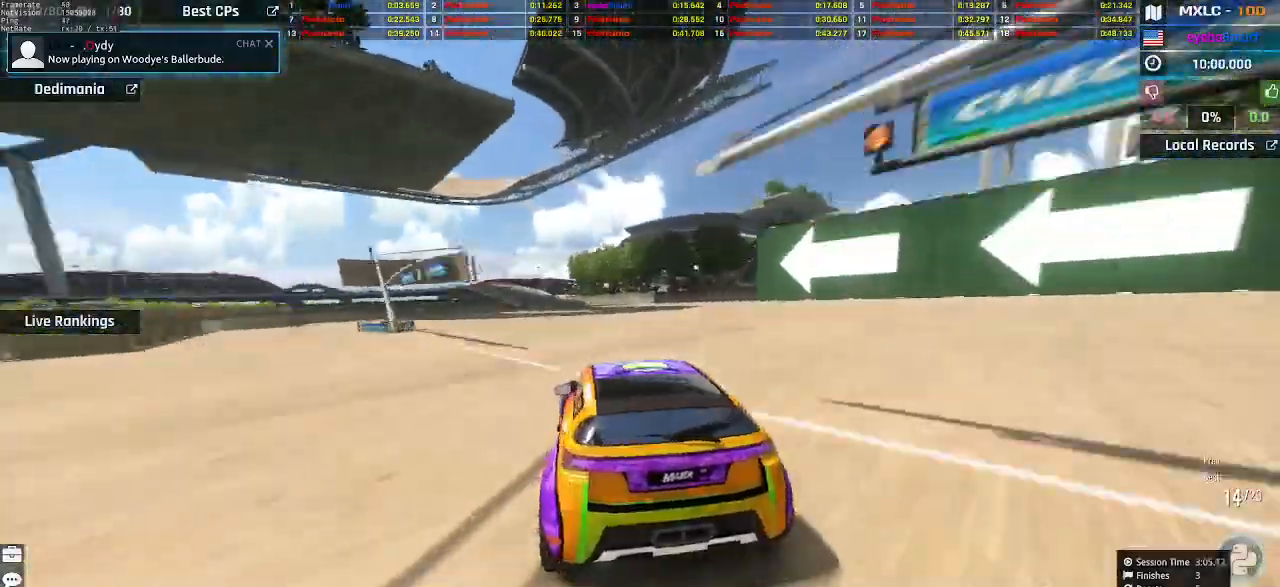
{"keys": ["right", "up"], "events": [[367, "right", "down"]]}
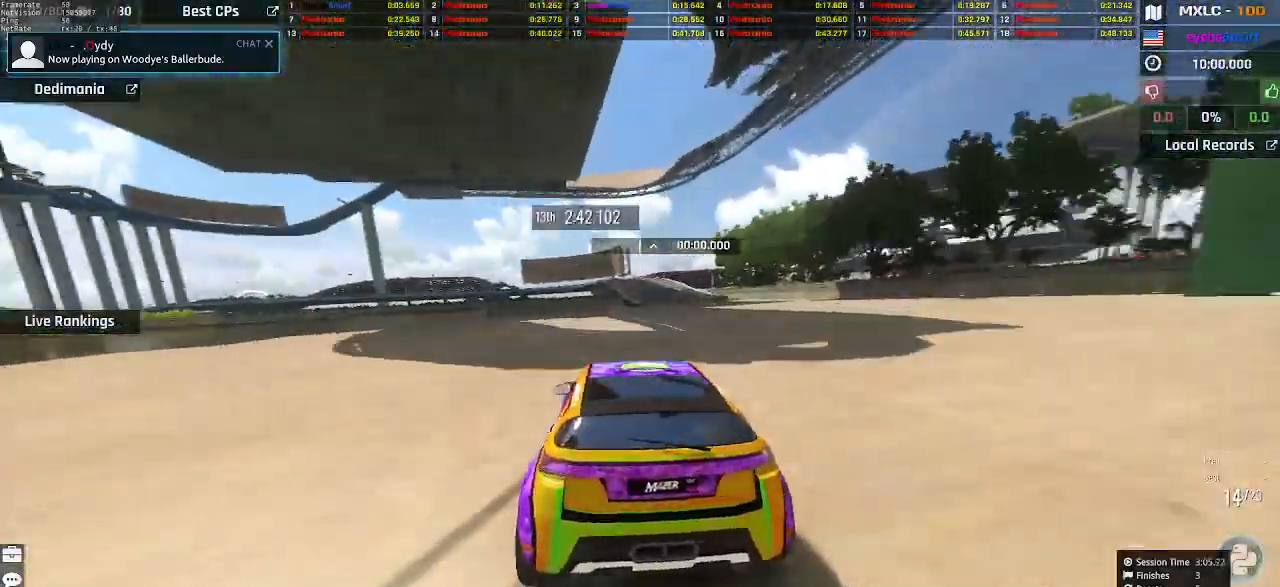
{"keys": ["up"], "events": [[67, "right", "up"], [333, "left", "down"], [367, "left", "up"]]}
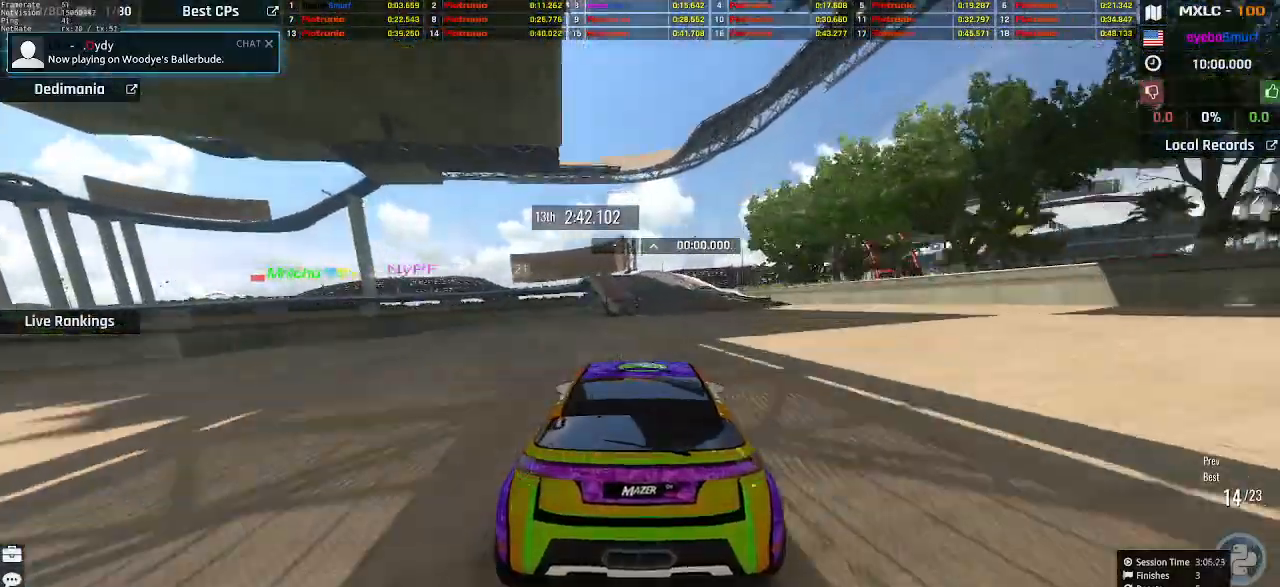
{"keys": ["up"], "events": []}
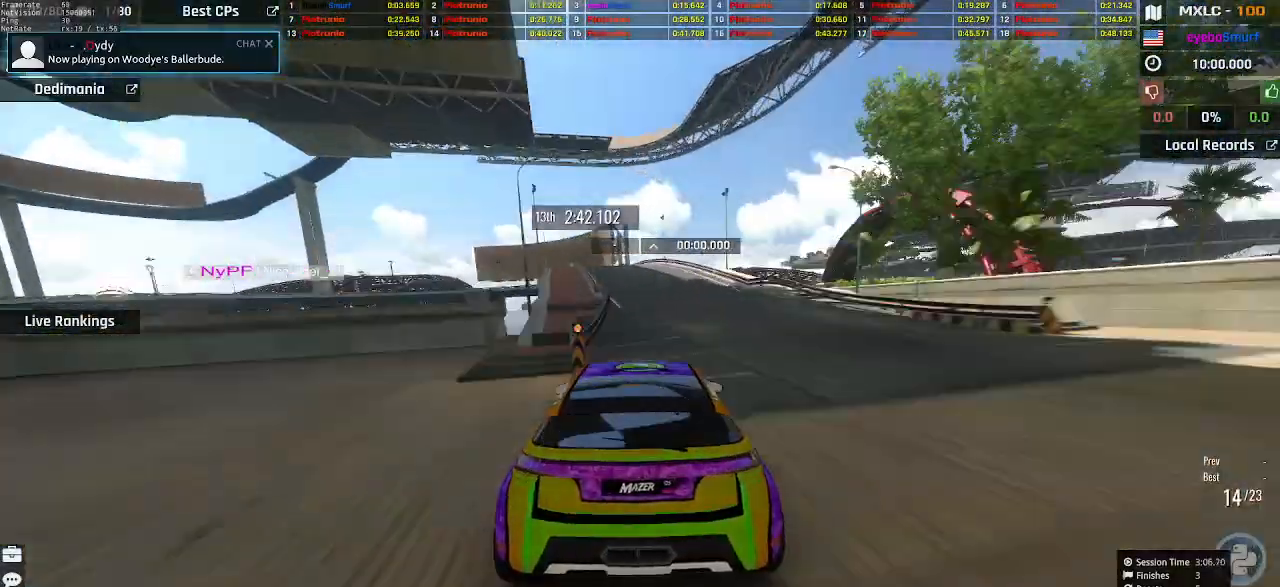
{"keys": ["right", "up"], "events": [[200, "left", "down"], [433, "left", "up"], [467, "right", "down"]]}
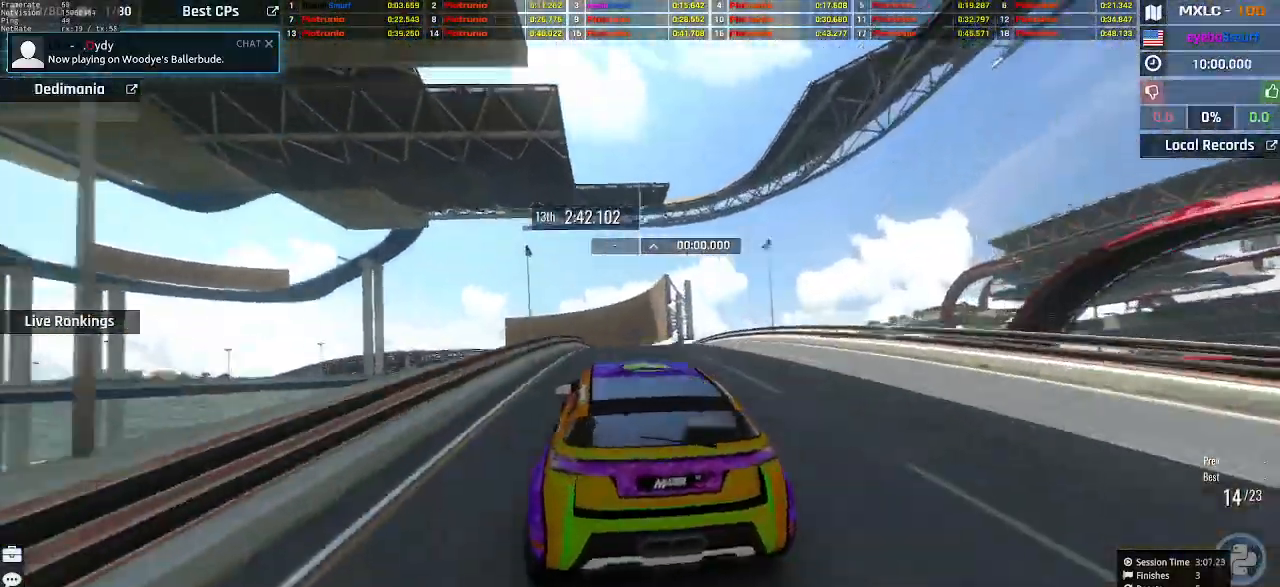
{"keys": ["up"], "events": [[33, "right", "up"], [233, "right", "down"], [367, "right", "up"]]}
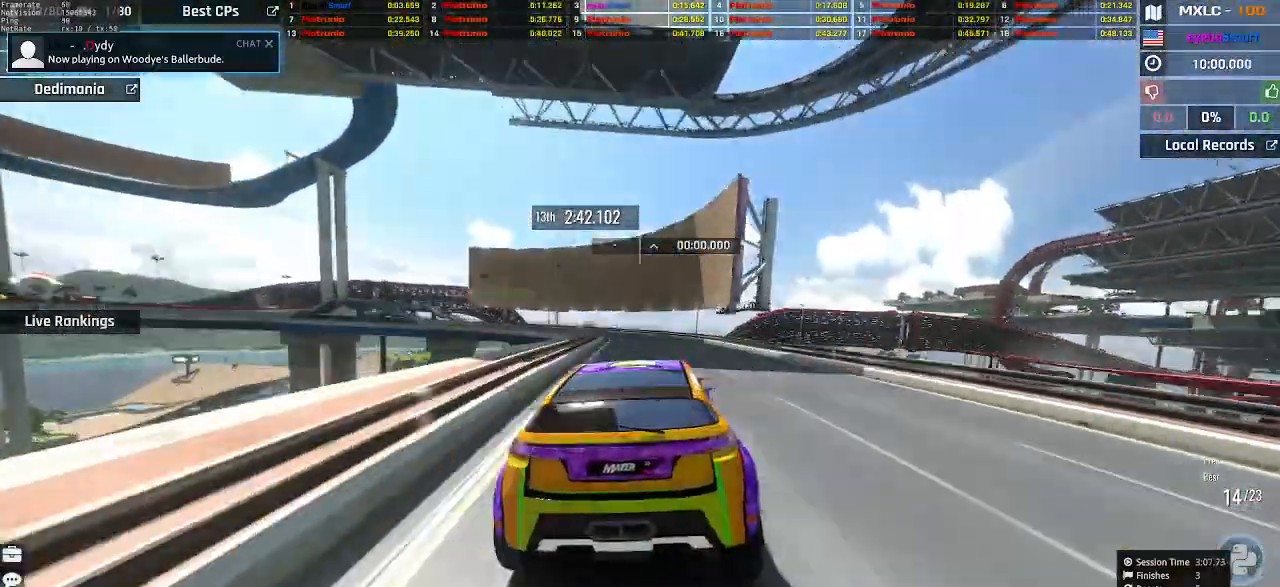
{"keys": ["left", "up"], "events": [[200, "left", "down"], [333, "left", "up"], [433, "left", "down"]]}
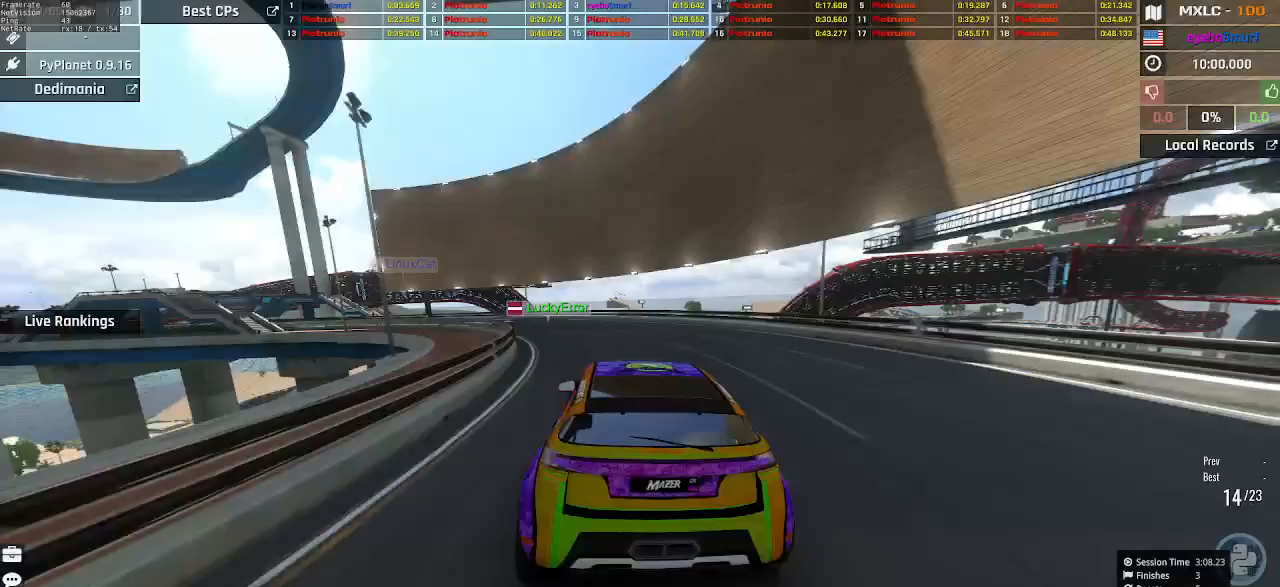
{"keys": ["up"], "events": [[367, "left", "up"], [433, "left", "down"], [500, "left", "up"]]}
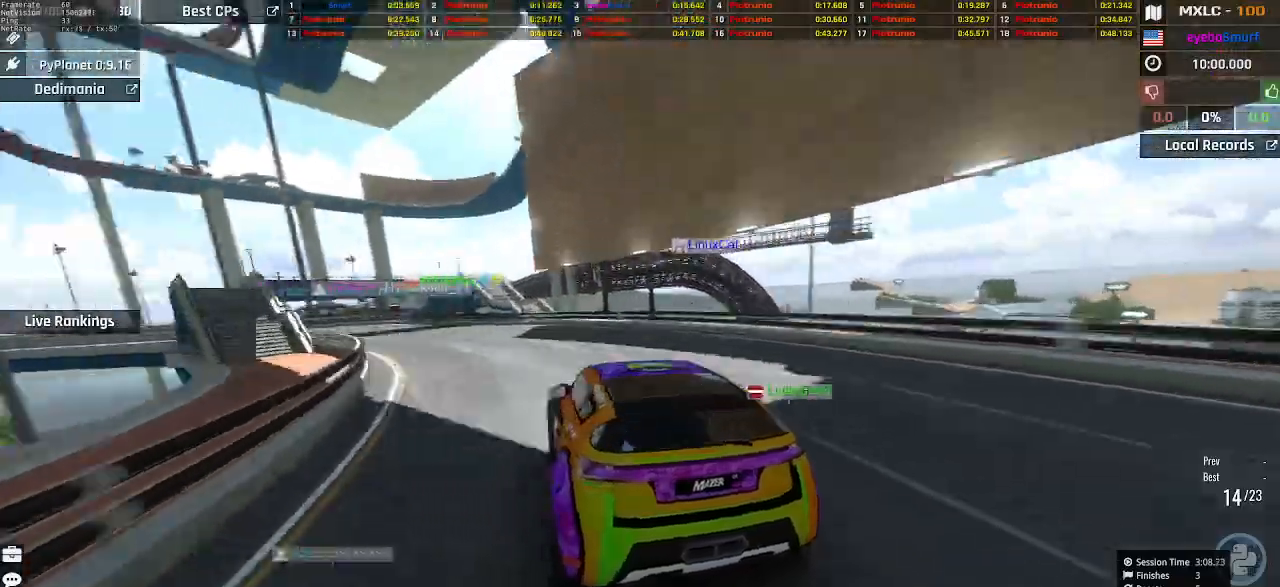
{"keys": ["up"], "events": [[67, "left", "down"], [367, "left", "up"]]}
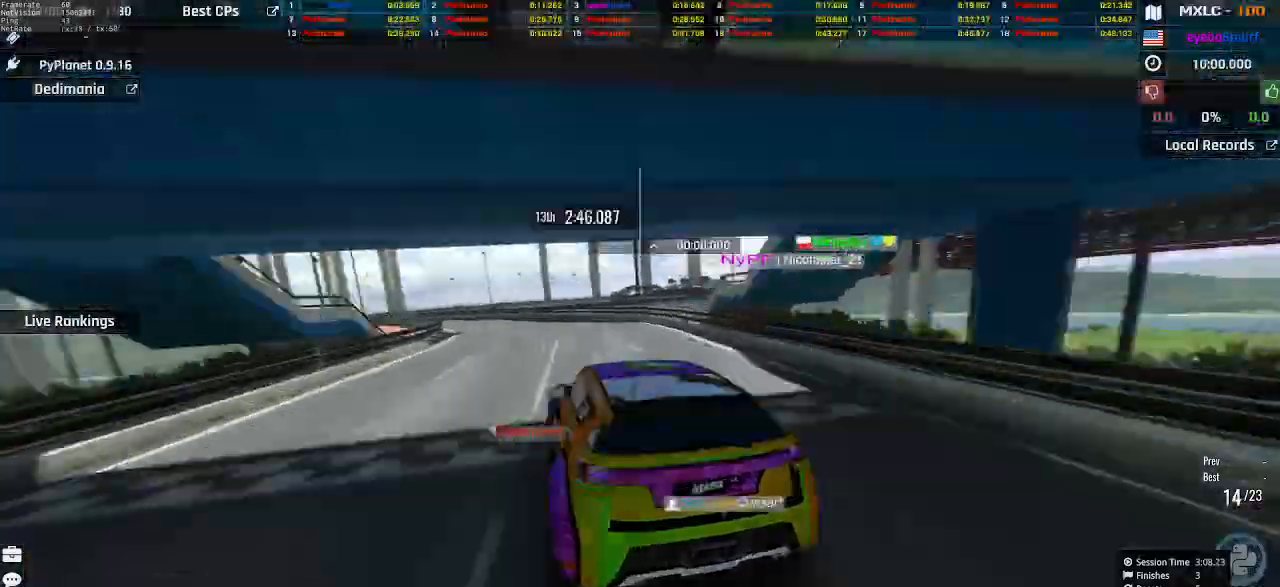
{"keys": ["up"], "events": [[33, "left", "down"], [233, "left", "up"], [467, "right", "down"], [500, "right", "up"]]}
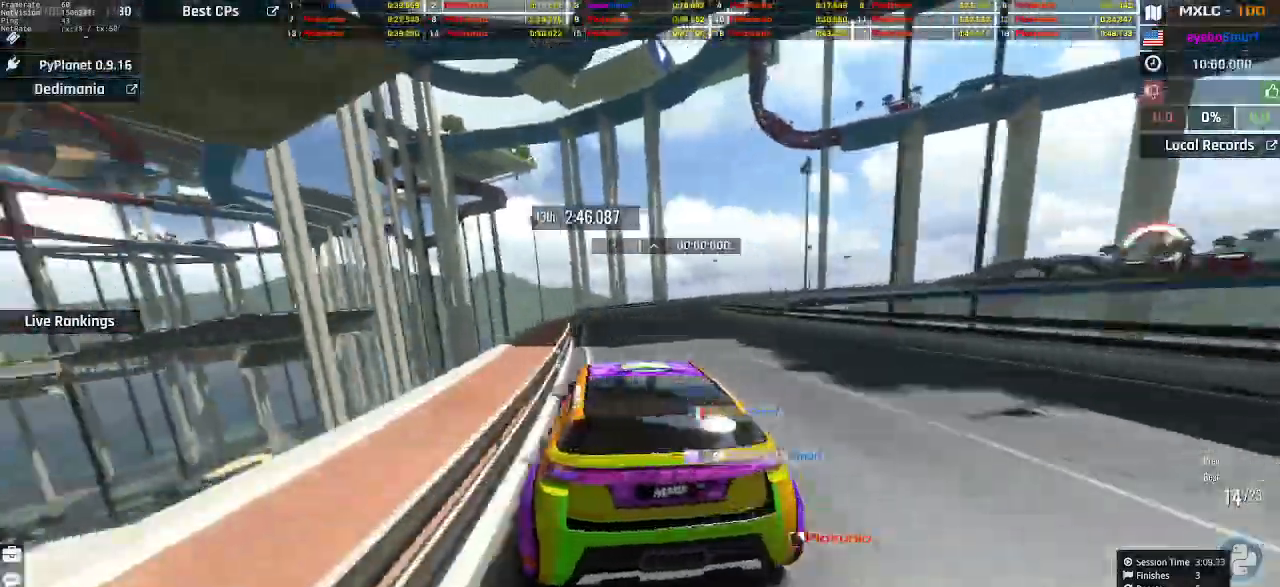
{"keys": ["up"], "events": [[67, "right", "down"], [333, "right", "up"], [400, "right", "down"], [467, "right", "up"]]}
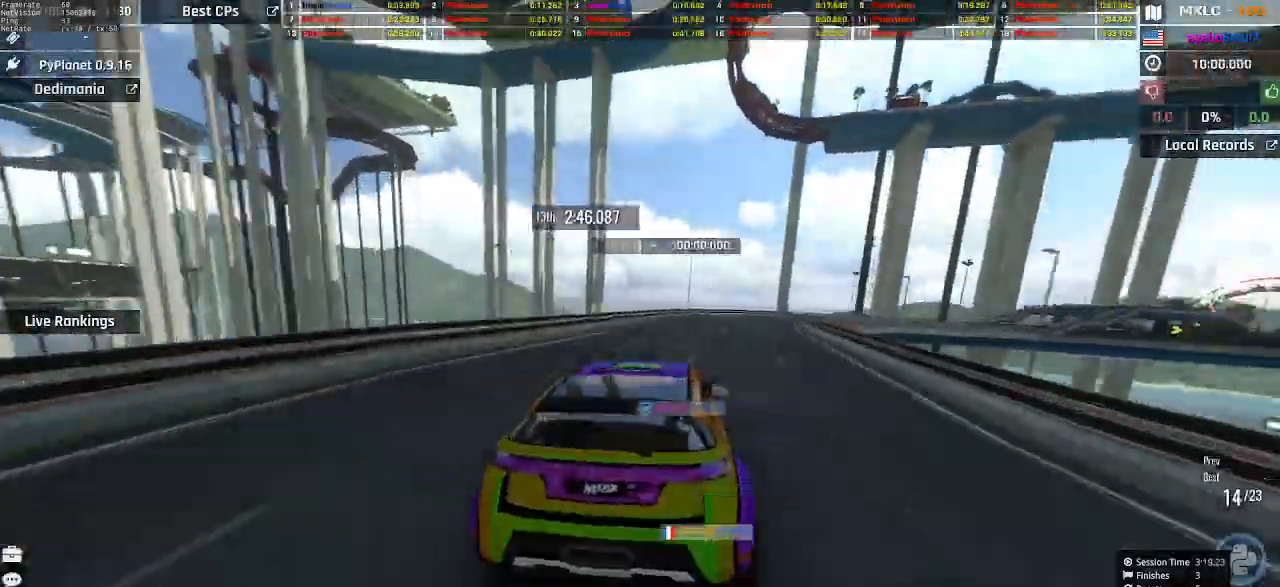
{"keys": ["right", "up"], "events": [[167, "right", "down"], [300, "right", "up"], [400, "right", "down"]]}
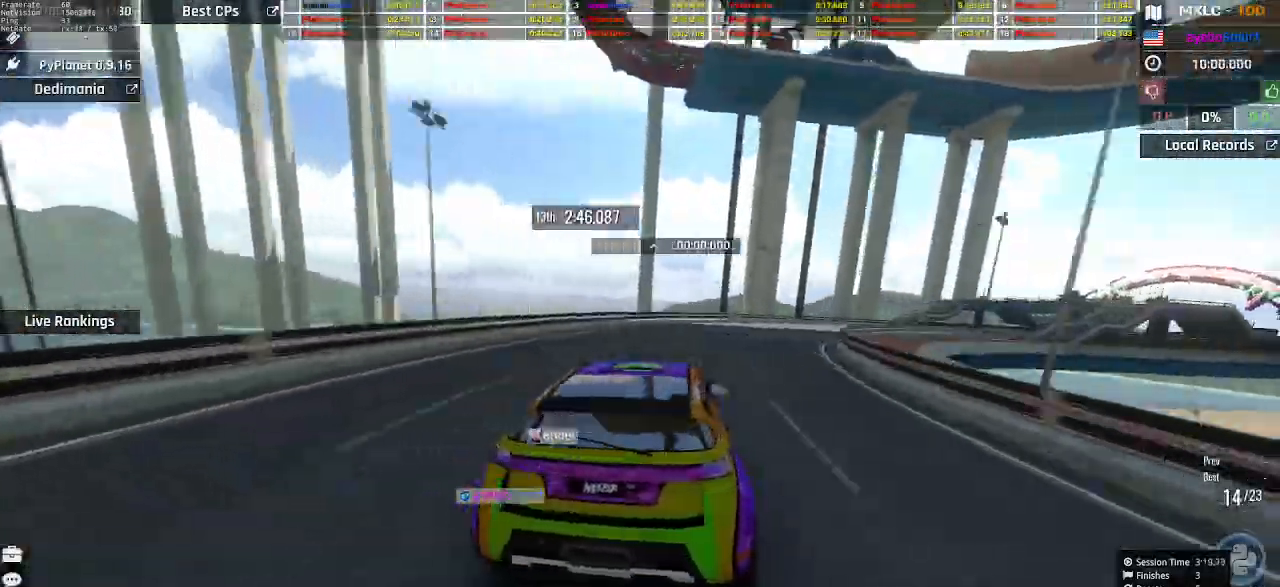
{"keys": ["up"], "events": [[333, "right", "up"], [433, "right", "down"], [500, "right", "up"]]}
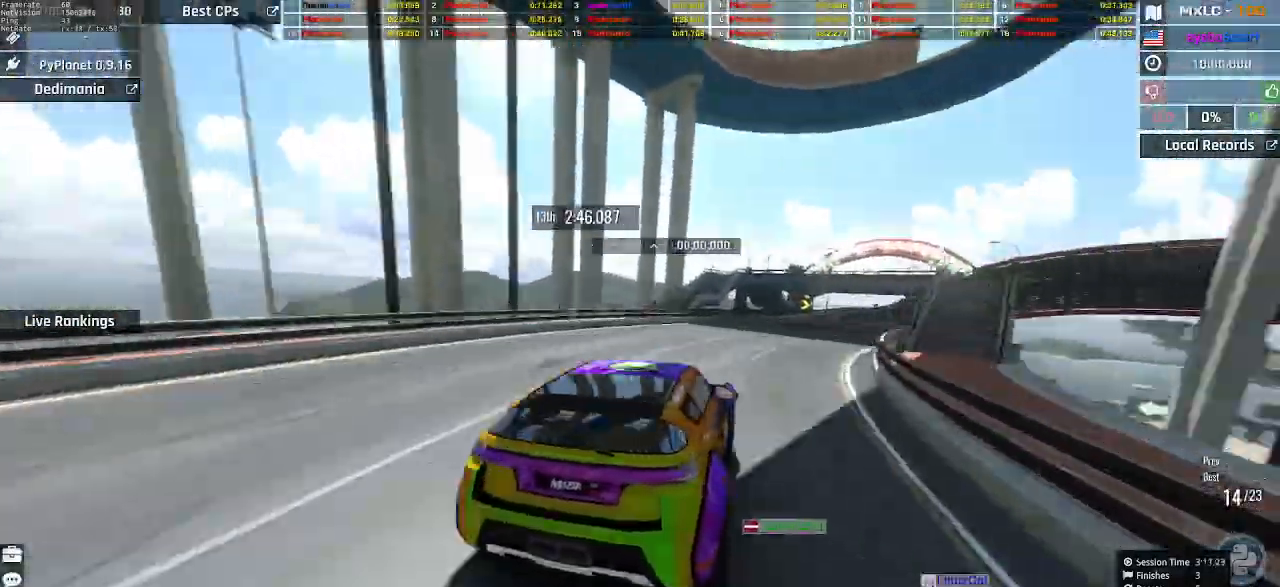
{"keys": ["up"], "events": [[100, "right", "down"], [167, "right", "up"], [400, "right", "down"], [433, "right", "up"]]}
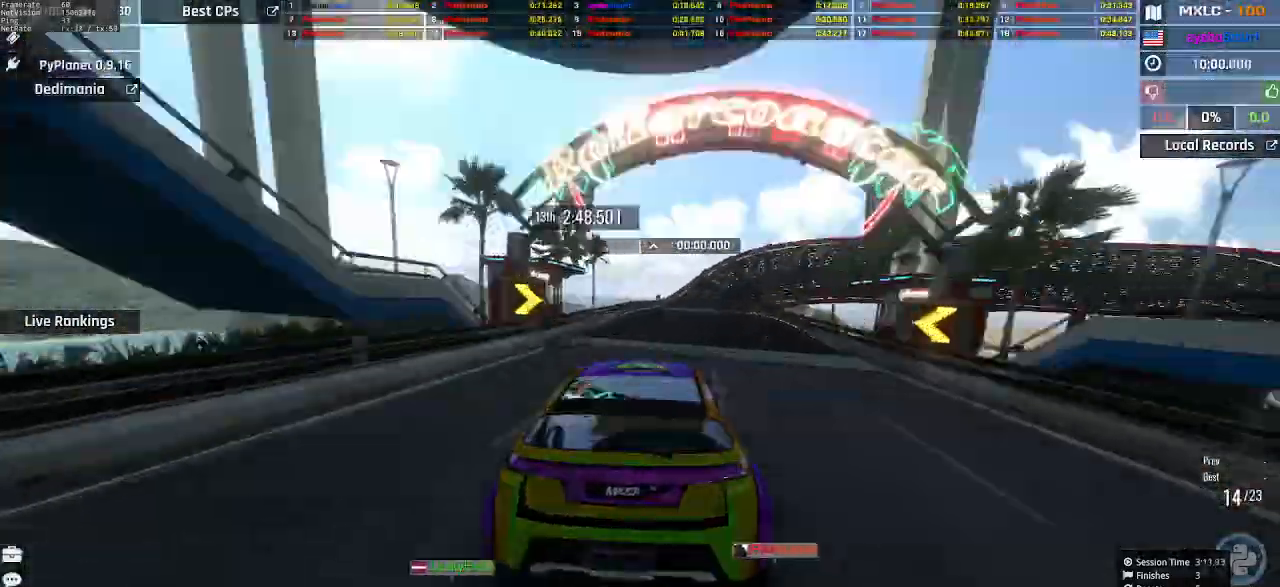
{"keys": ["up"], "events": [[100, "right", "down"], [200, "right", "up"], [267, "right", "down"], [400, "right", "up"]]}
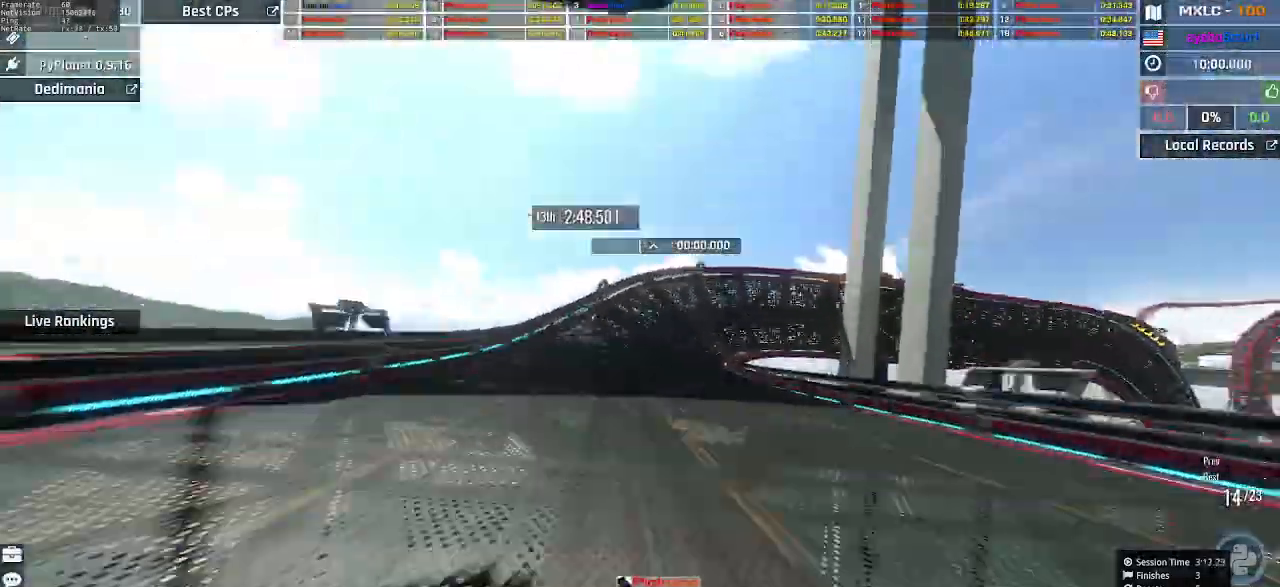
{"keys": ["up"], "events": [[133, "right", "down"], [233, "right", "up"], [267, "right", "down"], [433, "right", "up"]]}